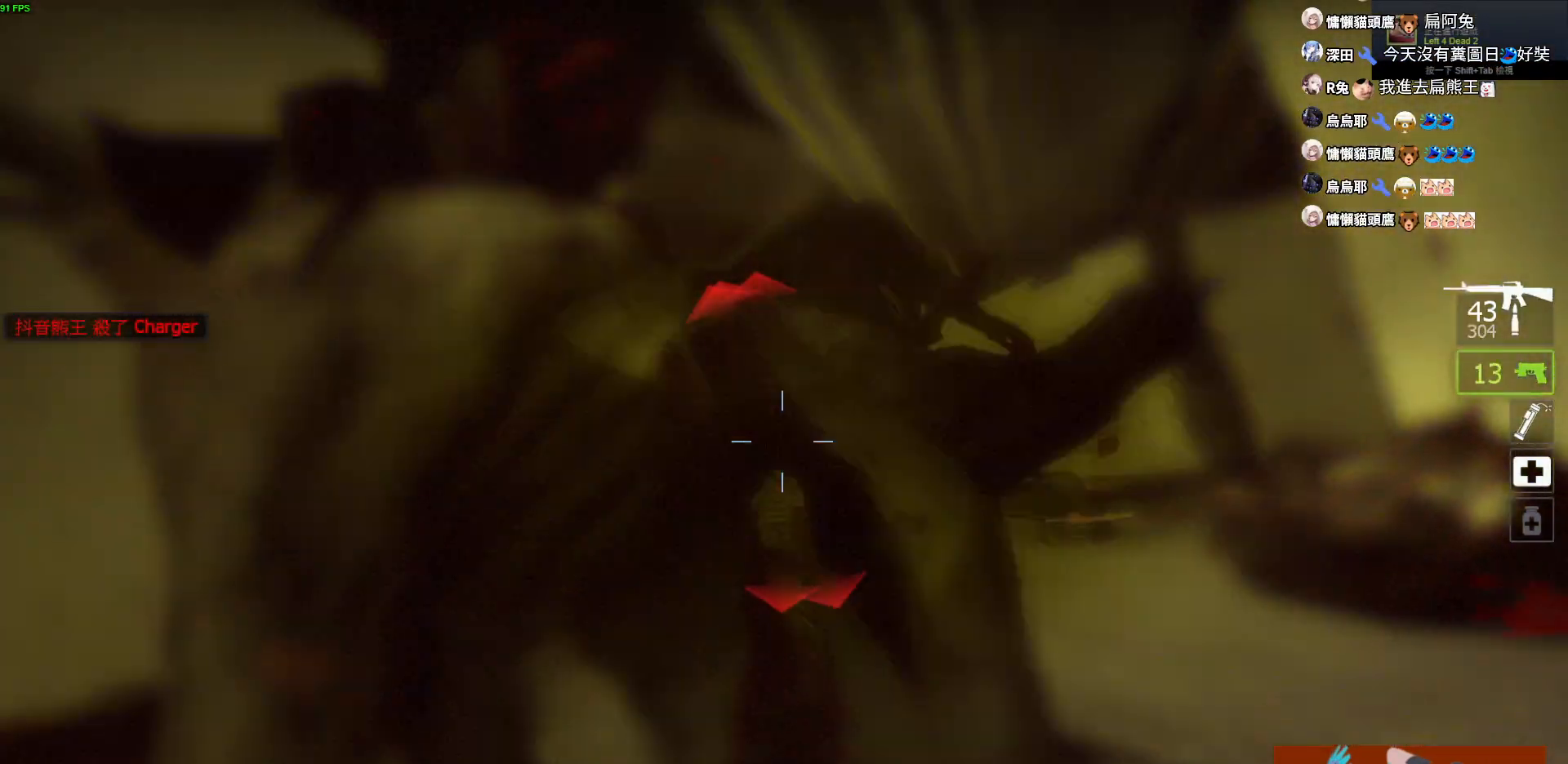
Gameplay with keyboard; each line is a JSON object with the keys held at the frame after it. "events" lists presses ("down") and releases ("up") of "a", "ctrl", "d", "e", "f", "q", "r", "s", "shift", "space", "tab" and "w" between this image and that frame as [ms after this image, input, new state], when the widget could be followed in between. No other keys are recorded. Mouse input is not recorded.
{"keys": ["w"], "events": []}
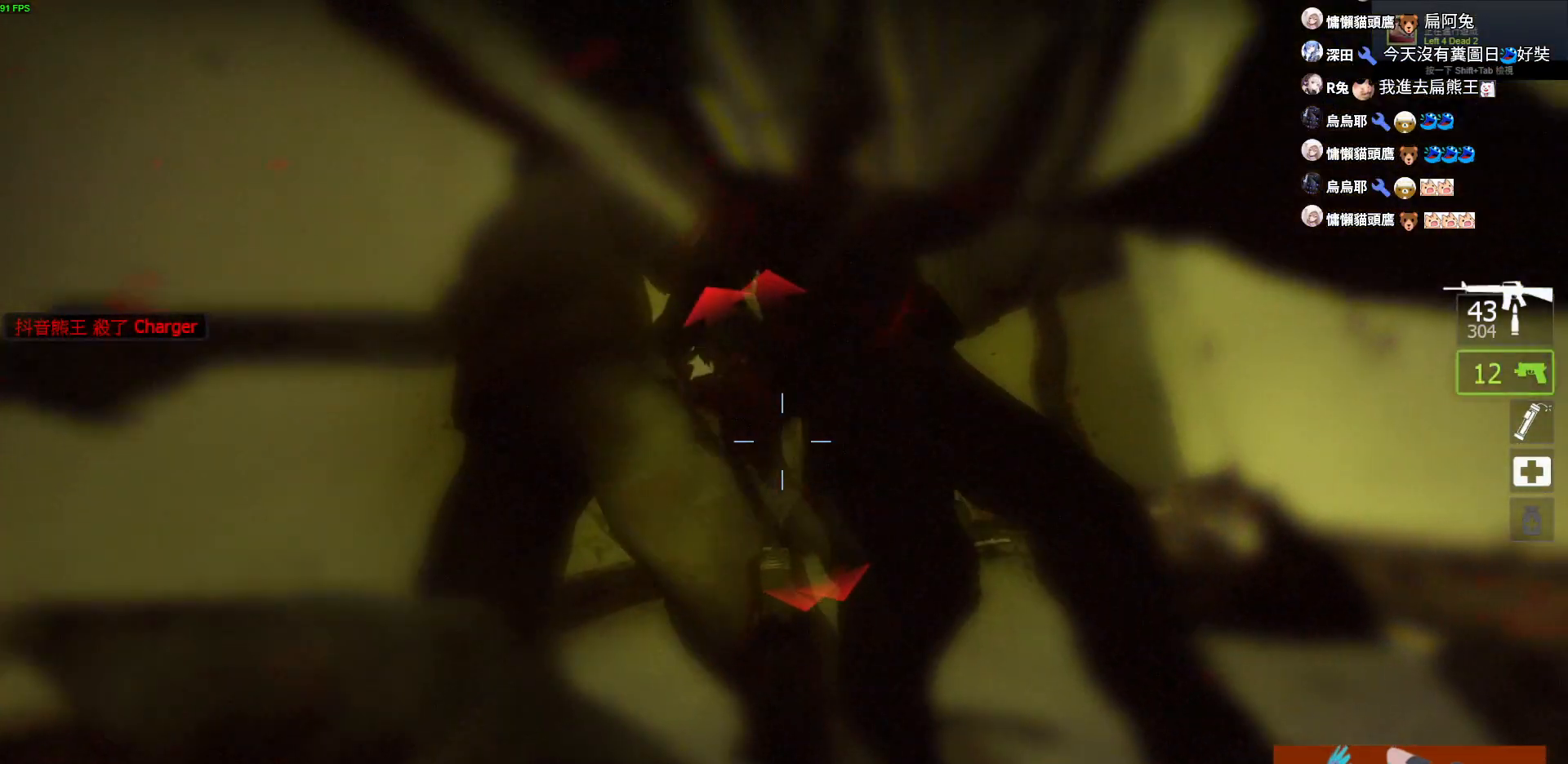
{"keys": ["w"], "events": []}
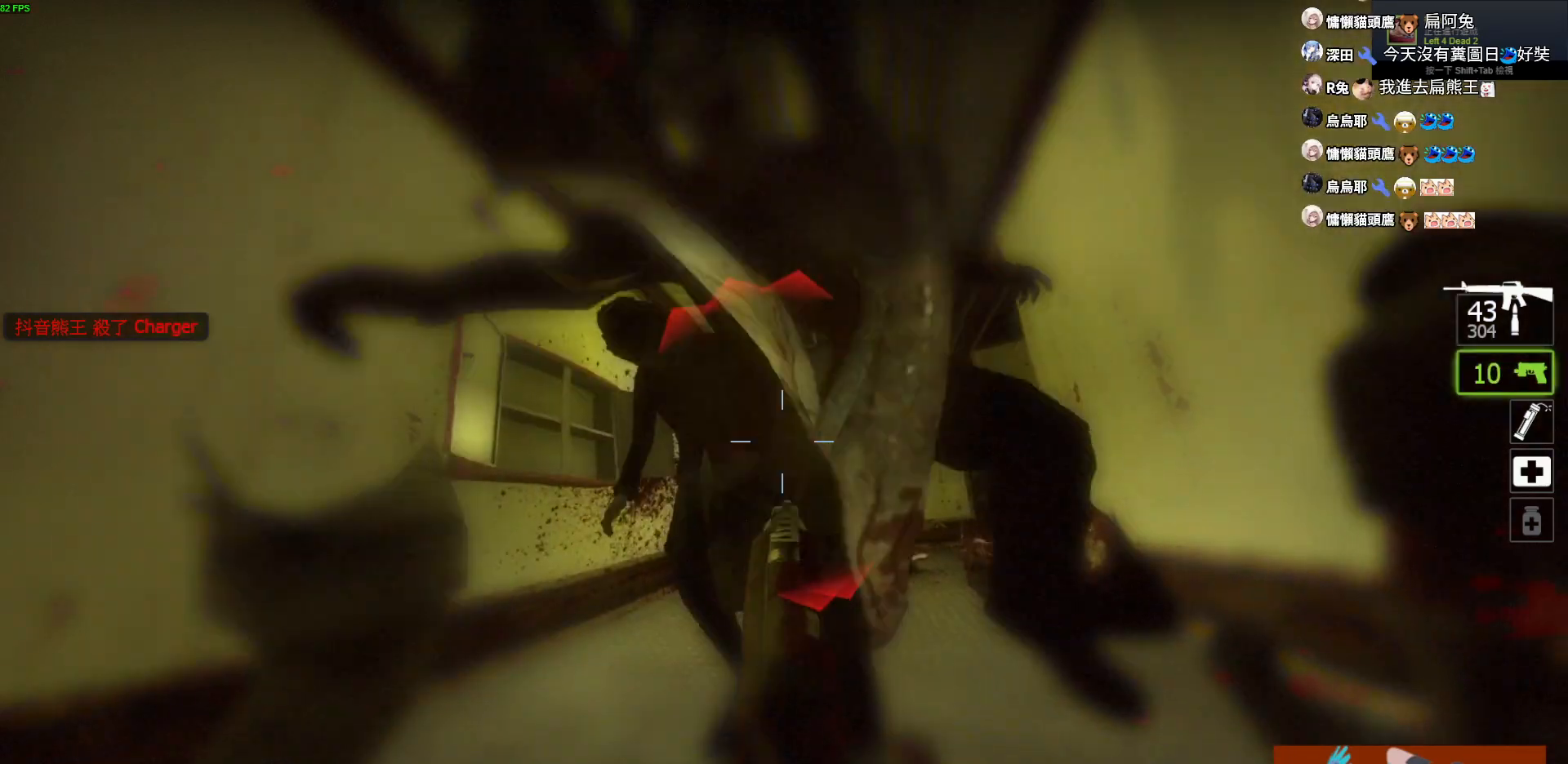
{"keys": ["w"], "events": []}
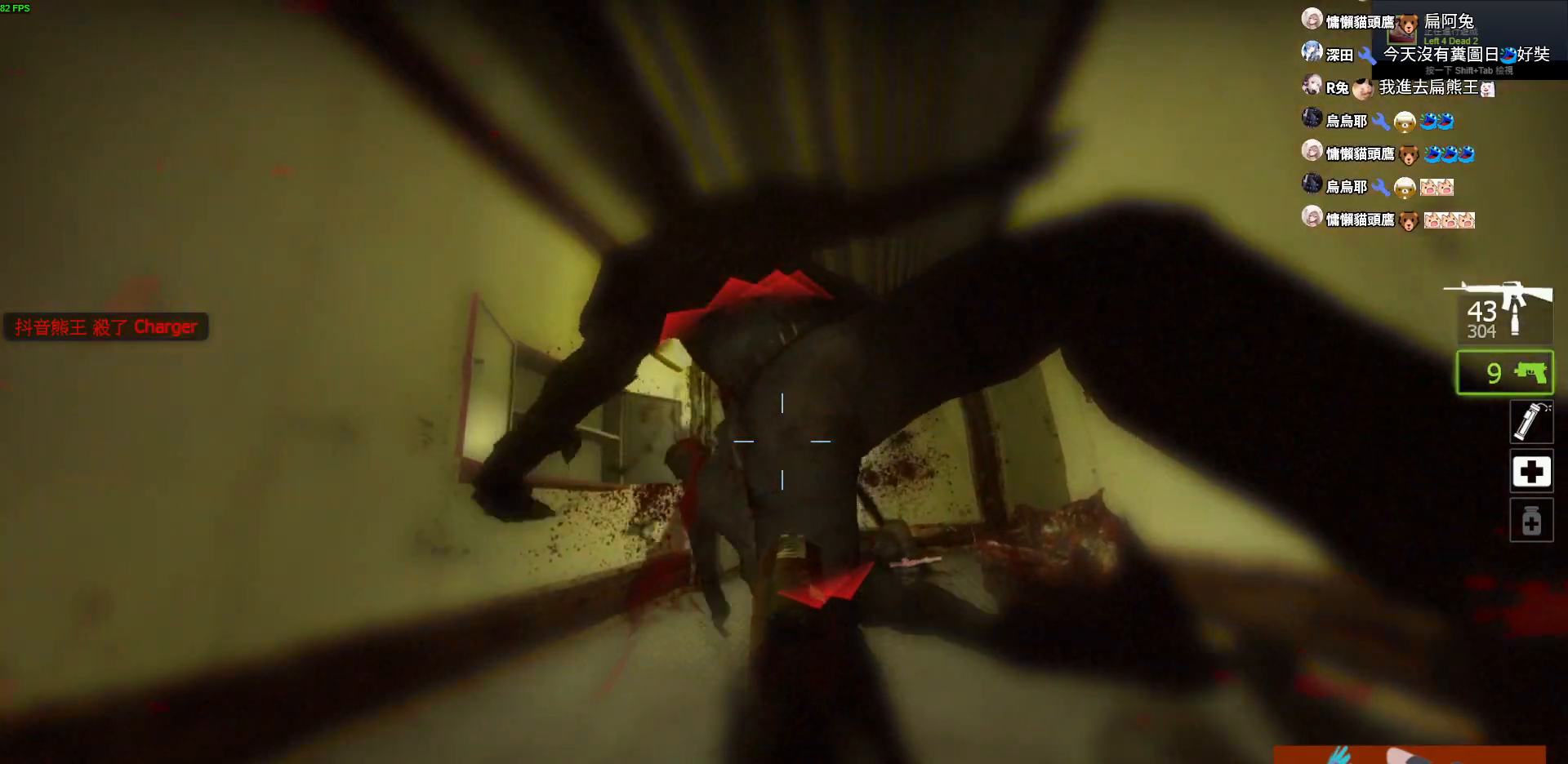
{"keys": ["w"], "events": []}
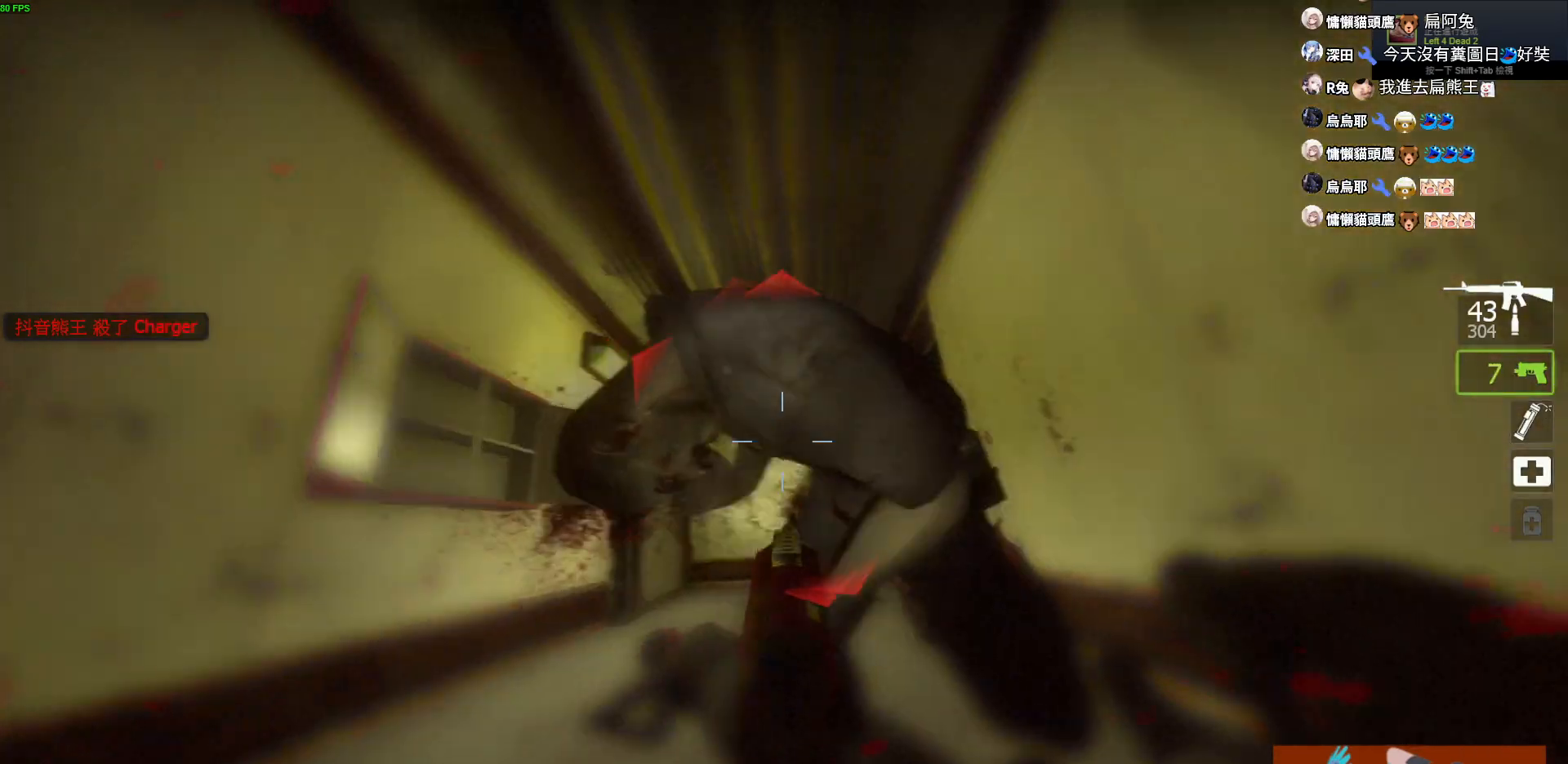
{"keys": ["w"], "events": []}
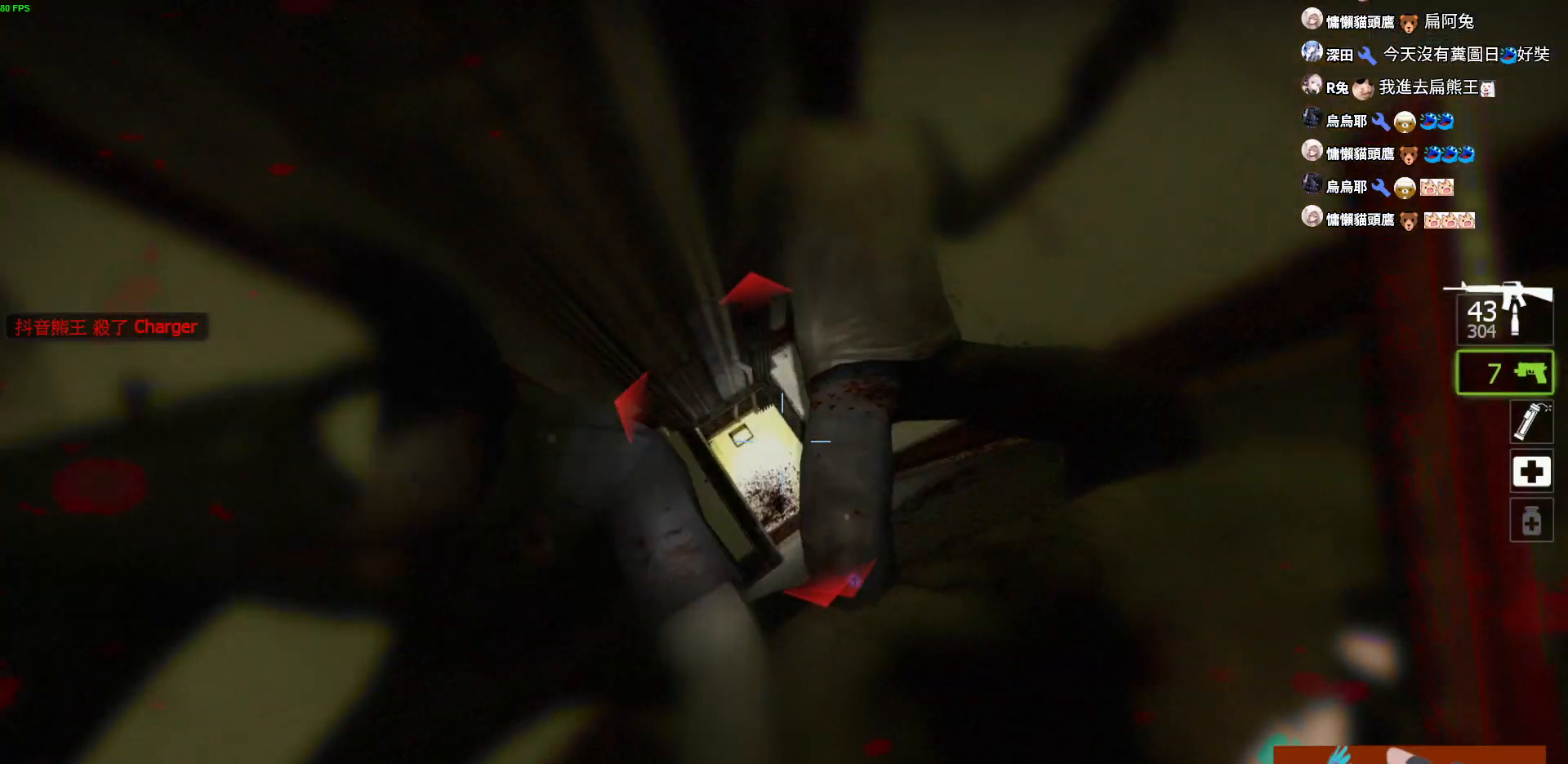
{"keys": ["w"], "events": []}
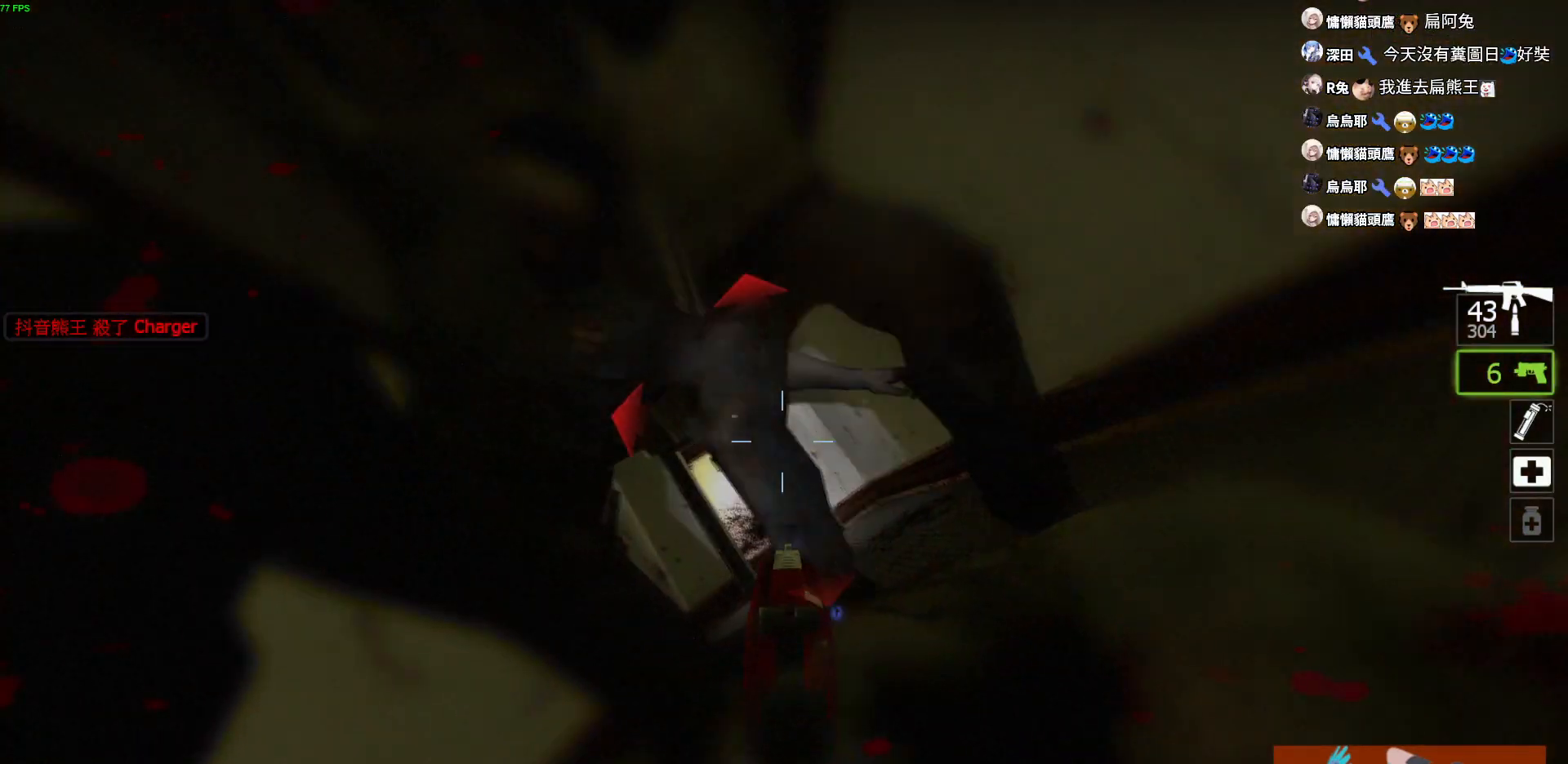
{"keys": ["w"], "events": []}
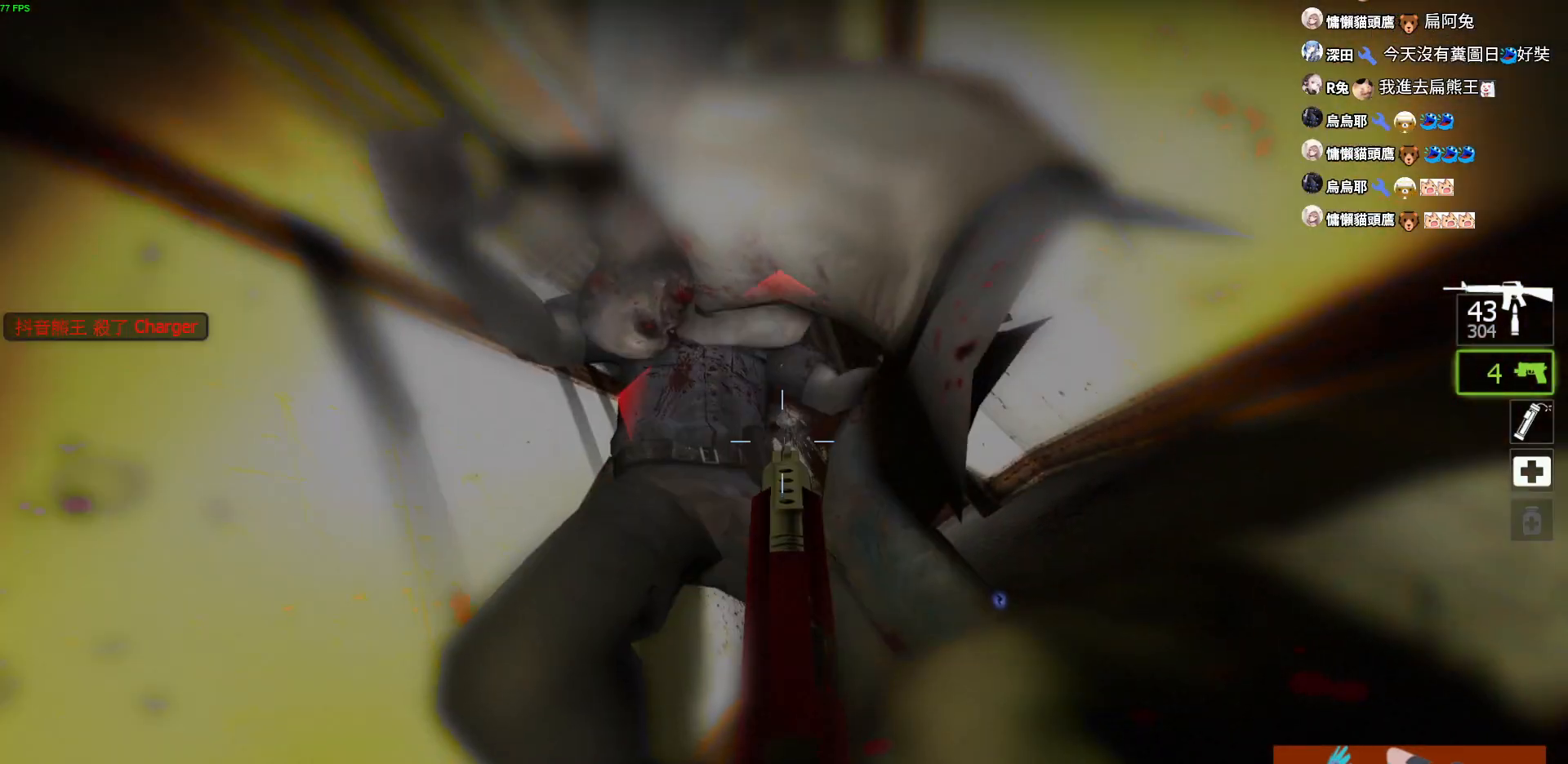
{"keys": ["w"], "events": []}
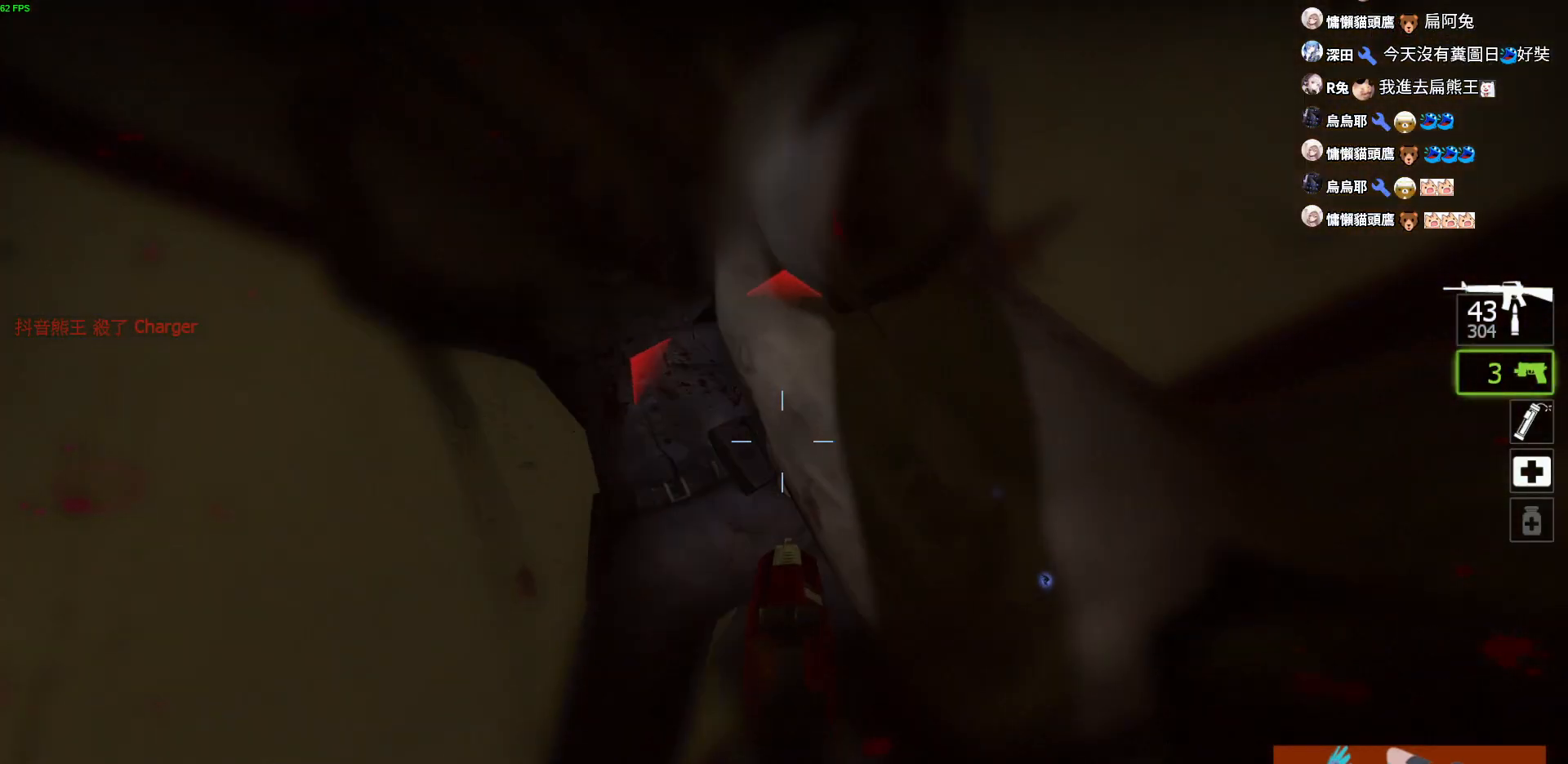
{"keys": ["w"], "events": []}
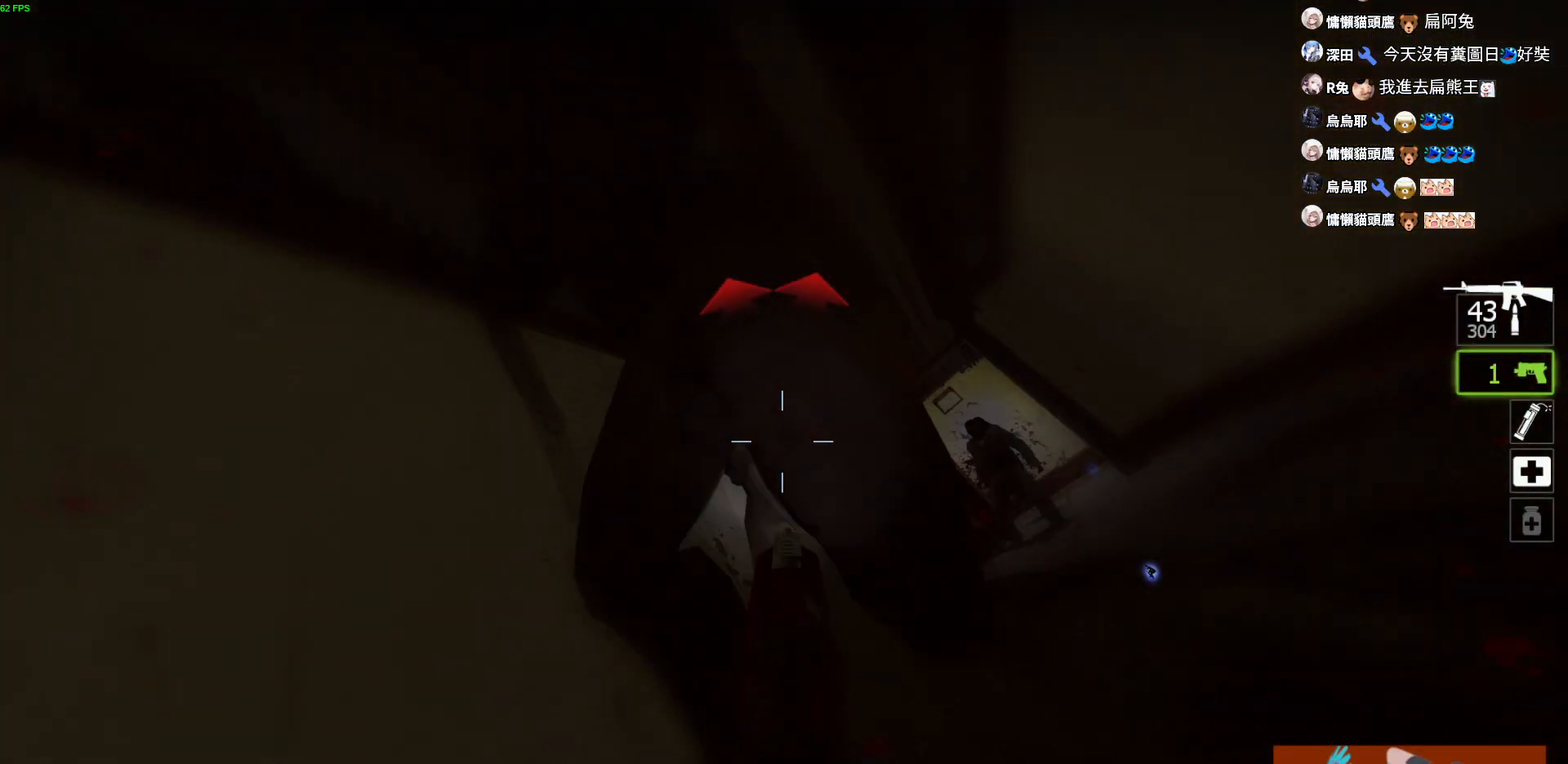
{"keys": ["w"], "events": []}
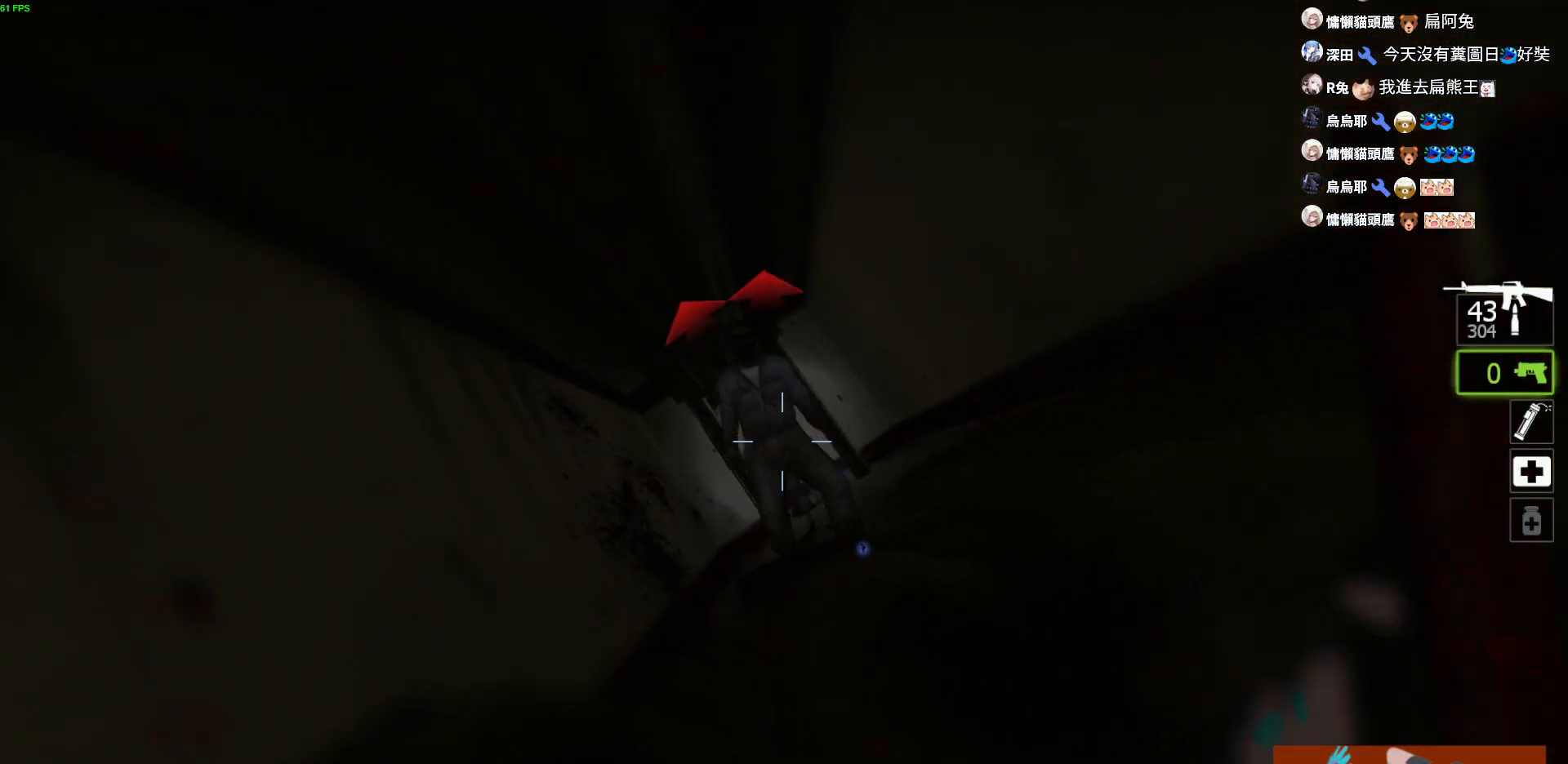
{"keys": ["w"], "events": []}
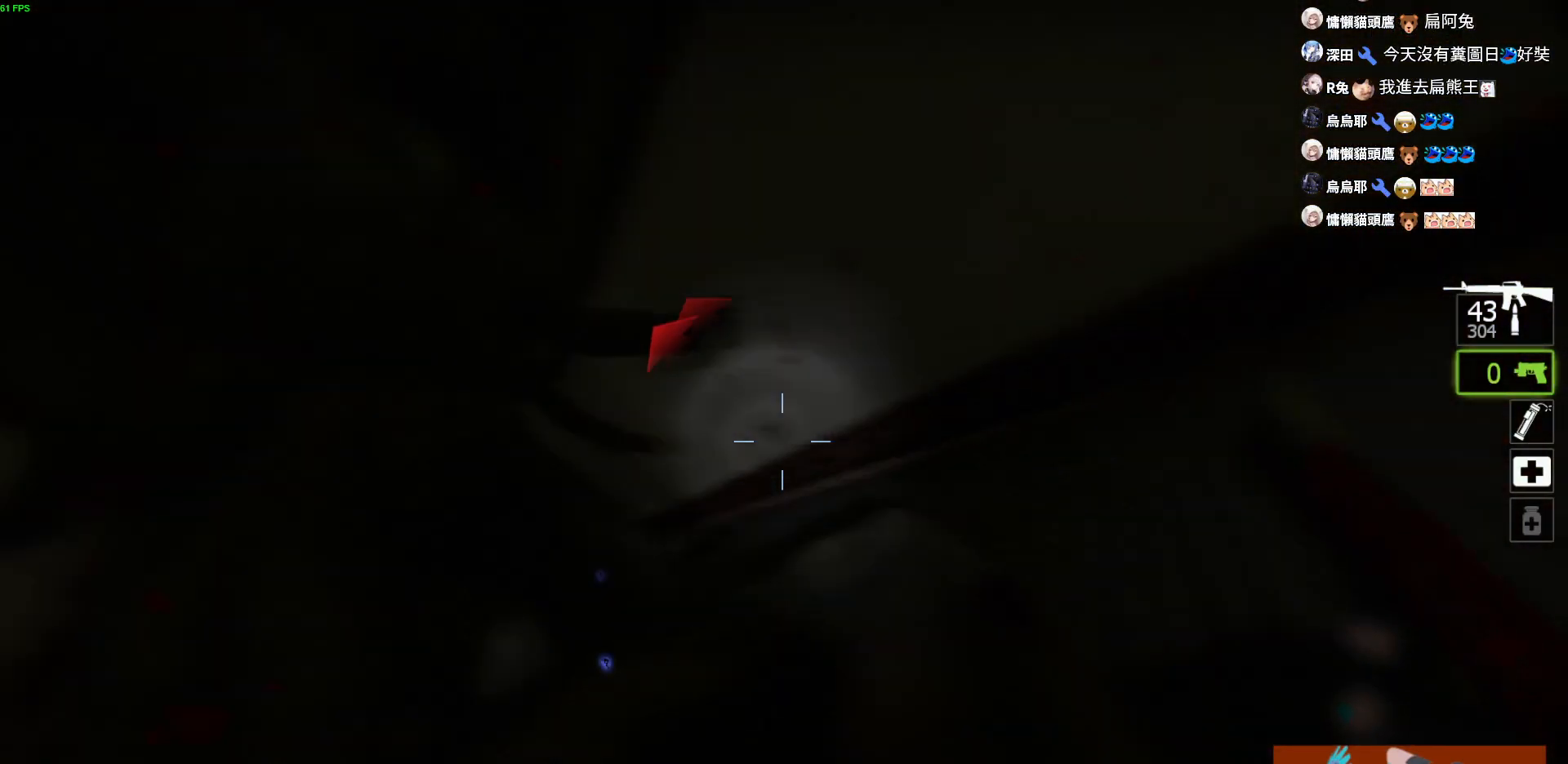
{"keys": ["w"], "events": []}
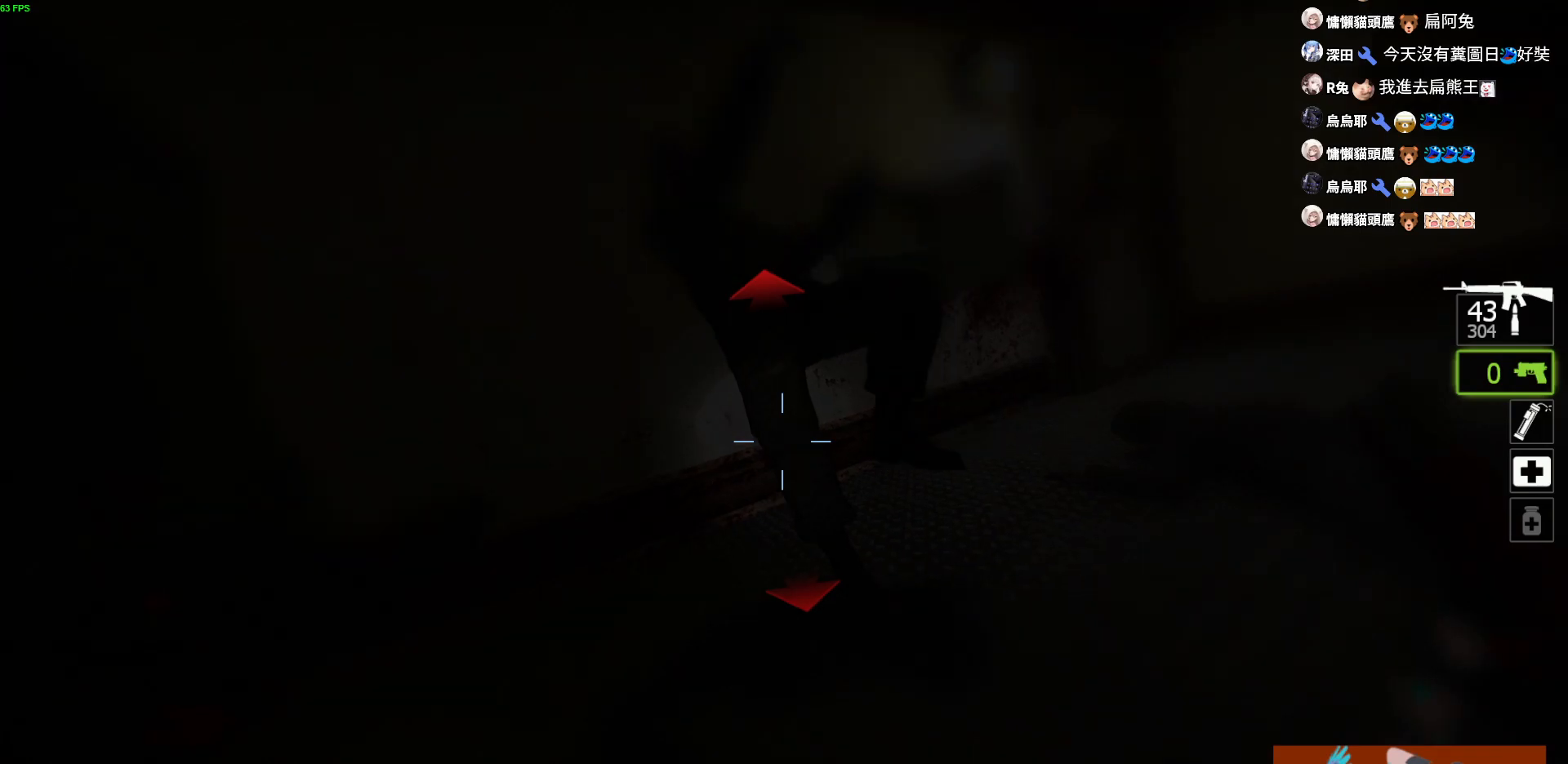
{"keys": ["w"], "events": []}
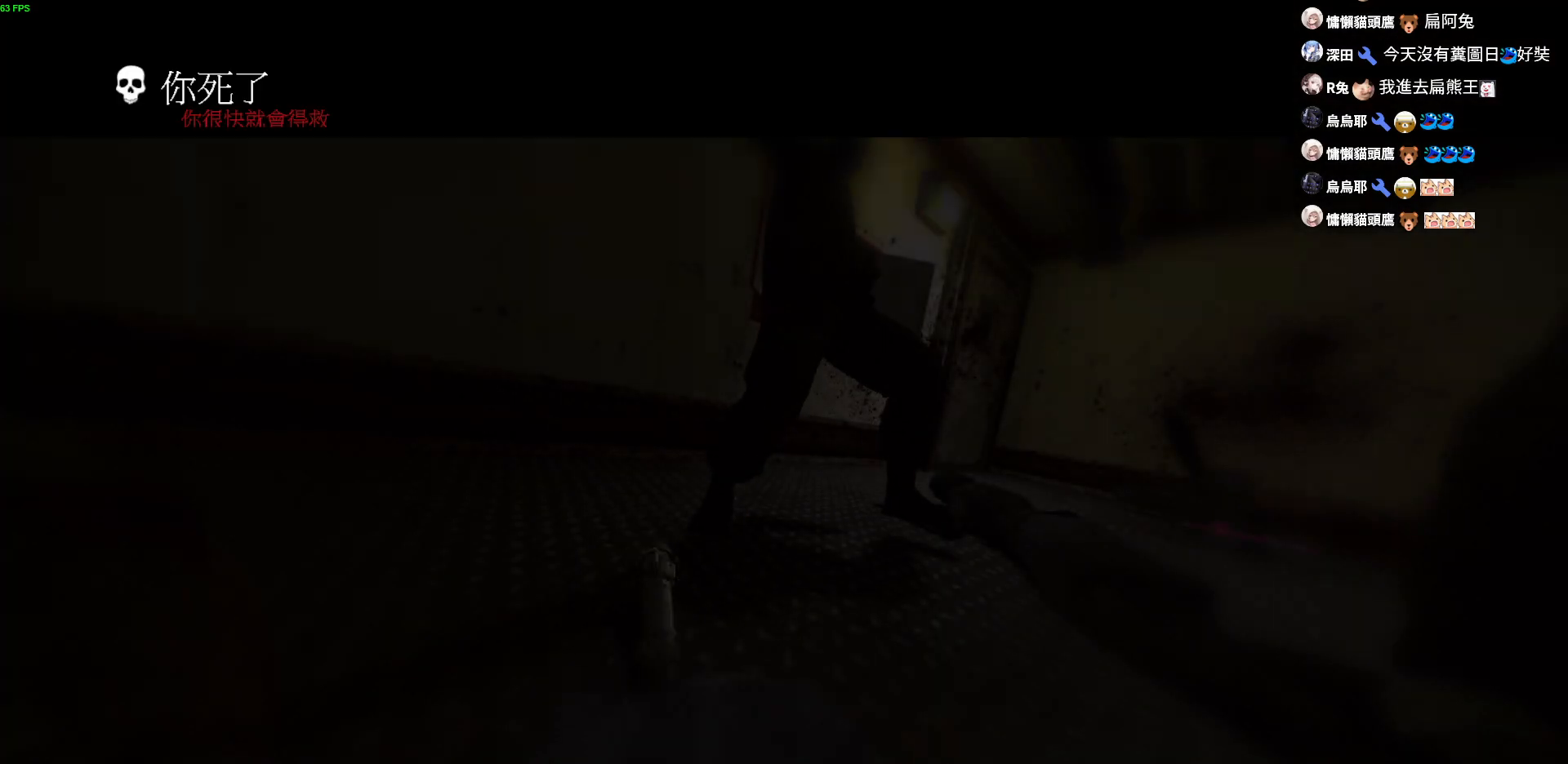
{"keys": [], "events": [[484, "w", "up"]]}
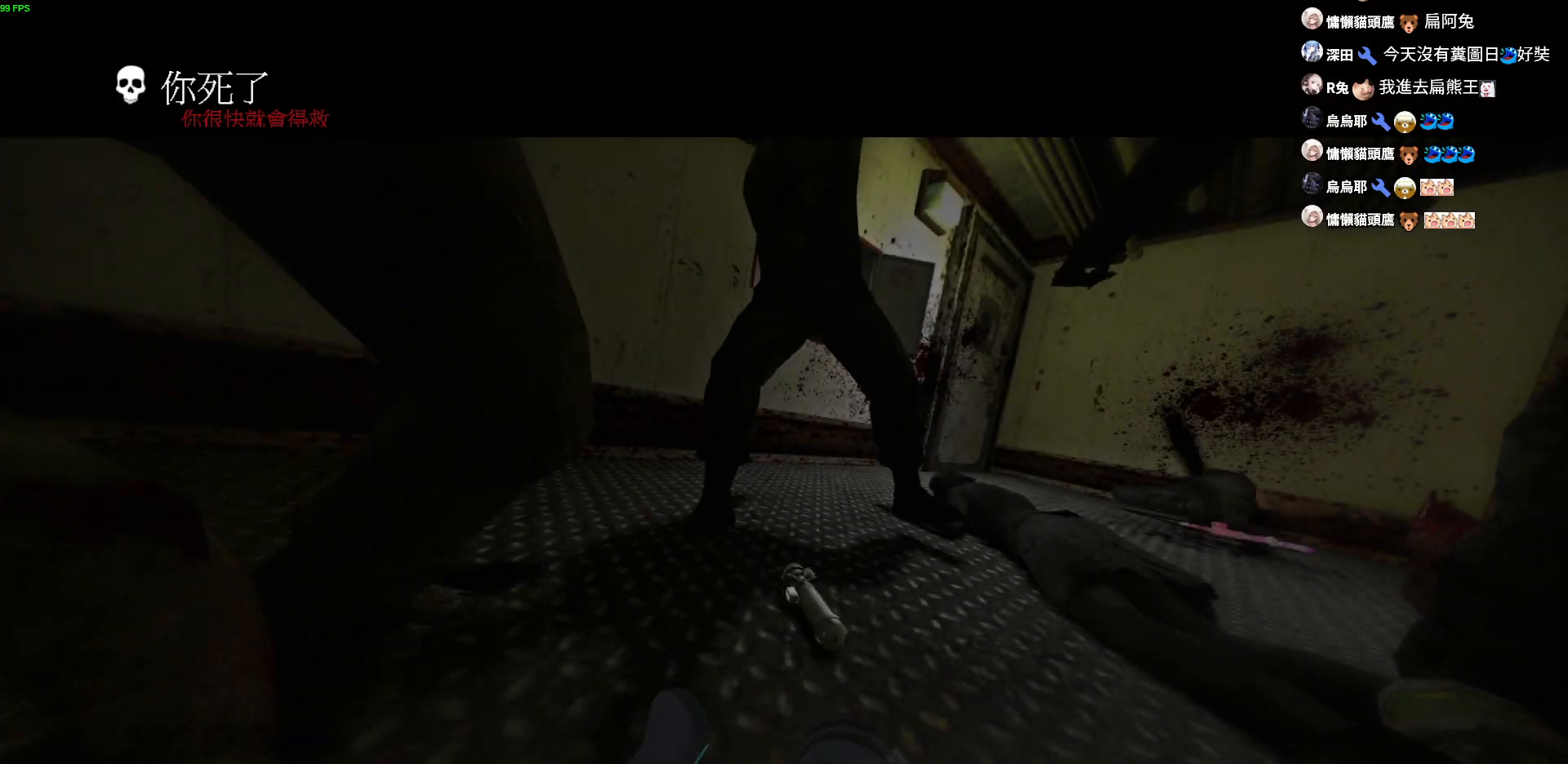
{"keys": [], "events": []}
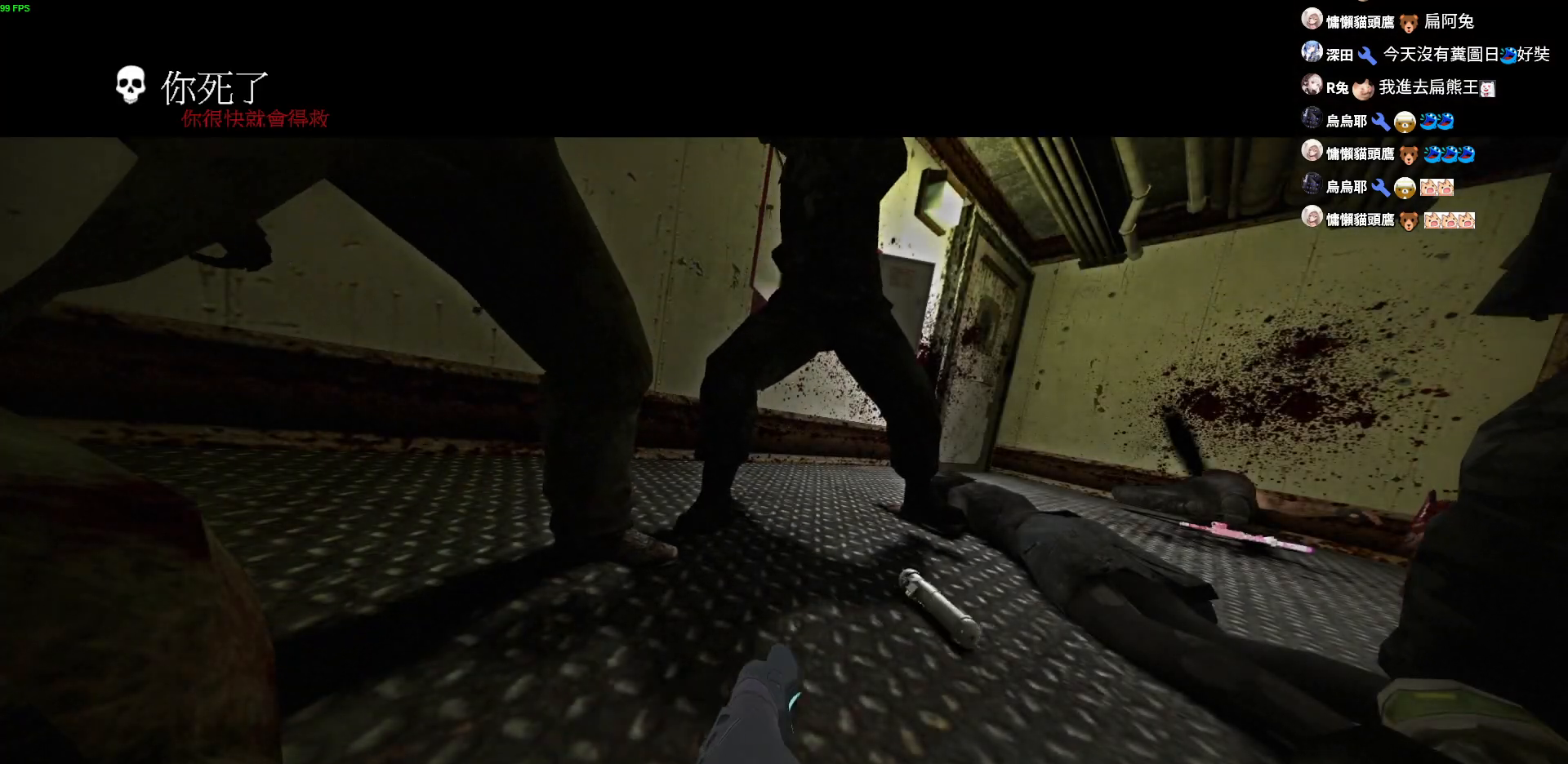
{"keys": ["w"], "events": [[17, "w", "down"]]}
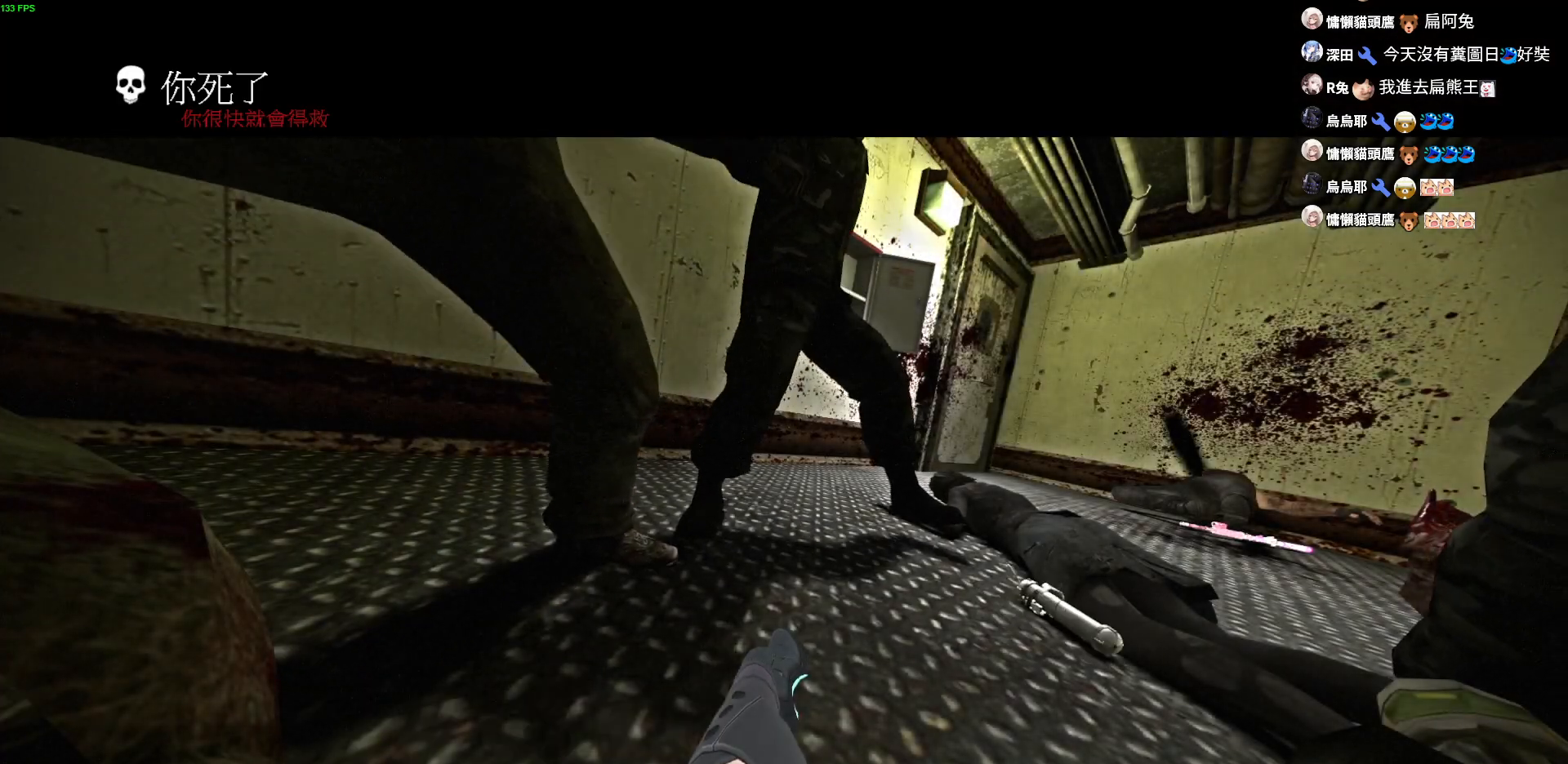
{"keys": ["w"], "events": []}
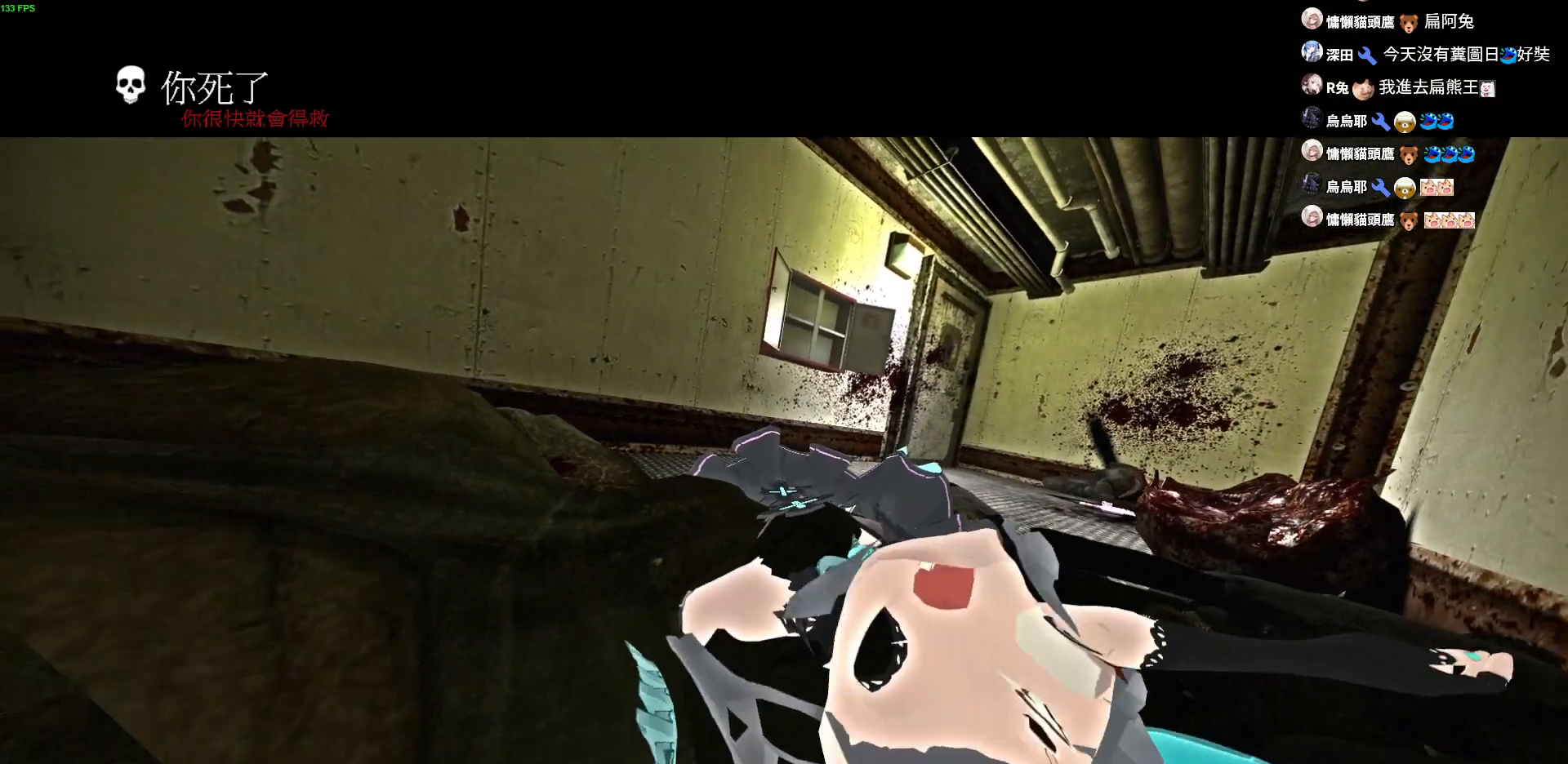
{"keys": ["w"], "events": []}
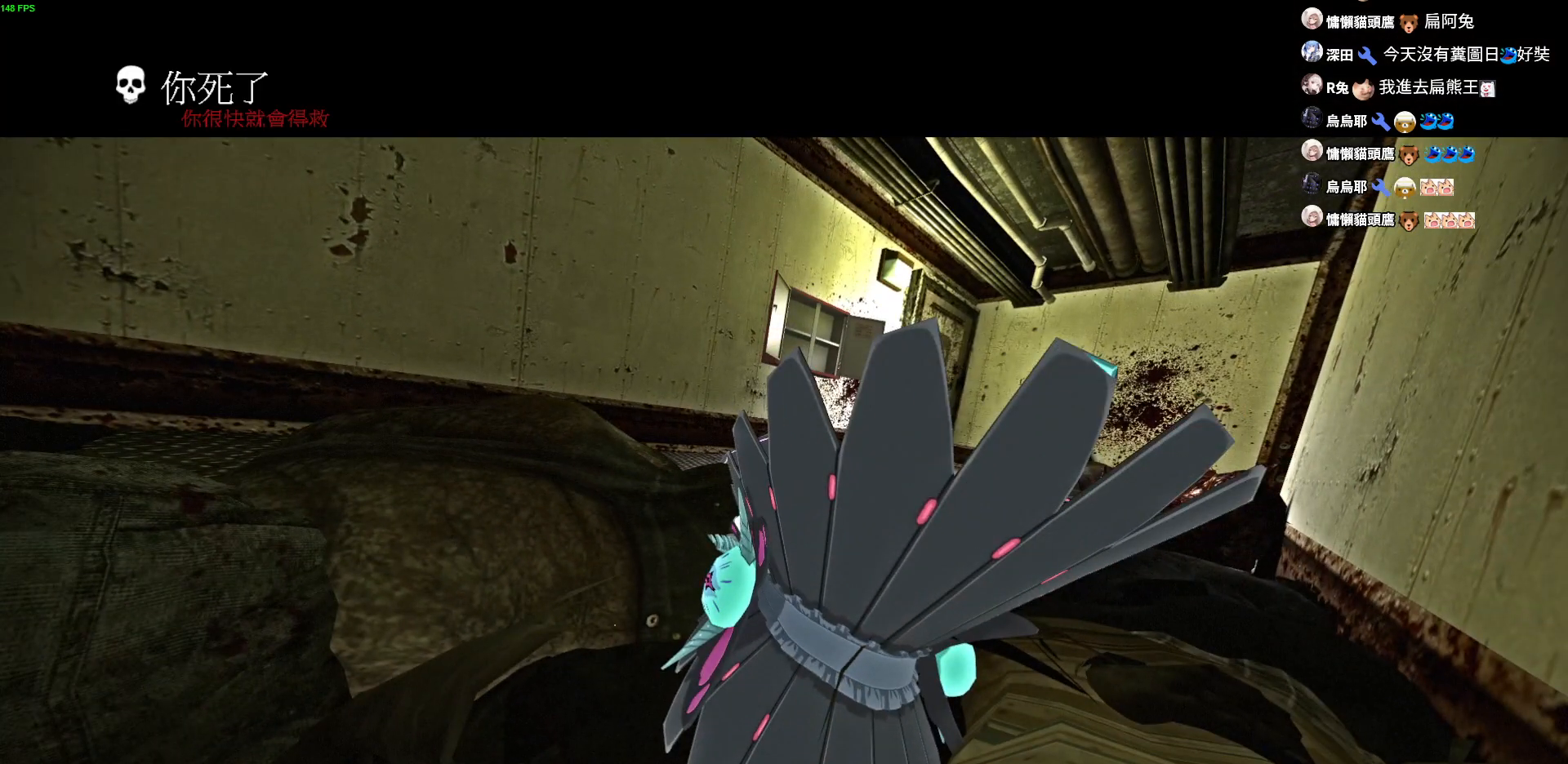
{"keys": ["w"], "events": []}
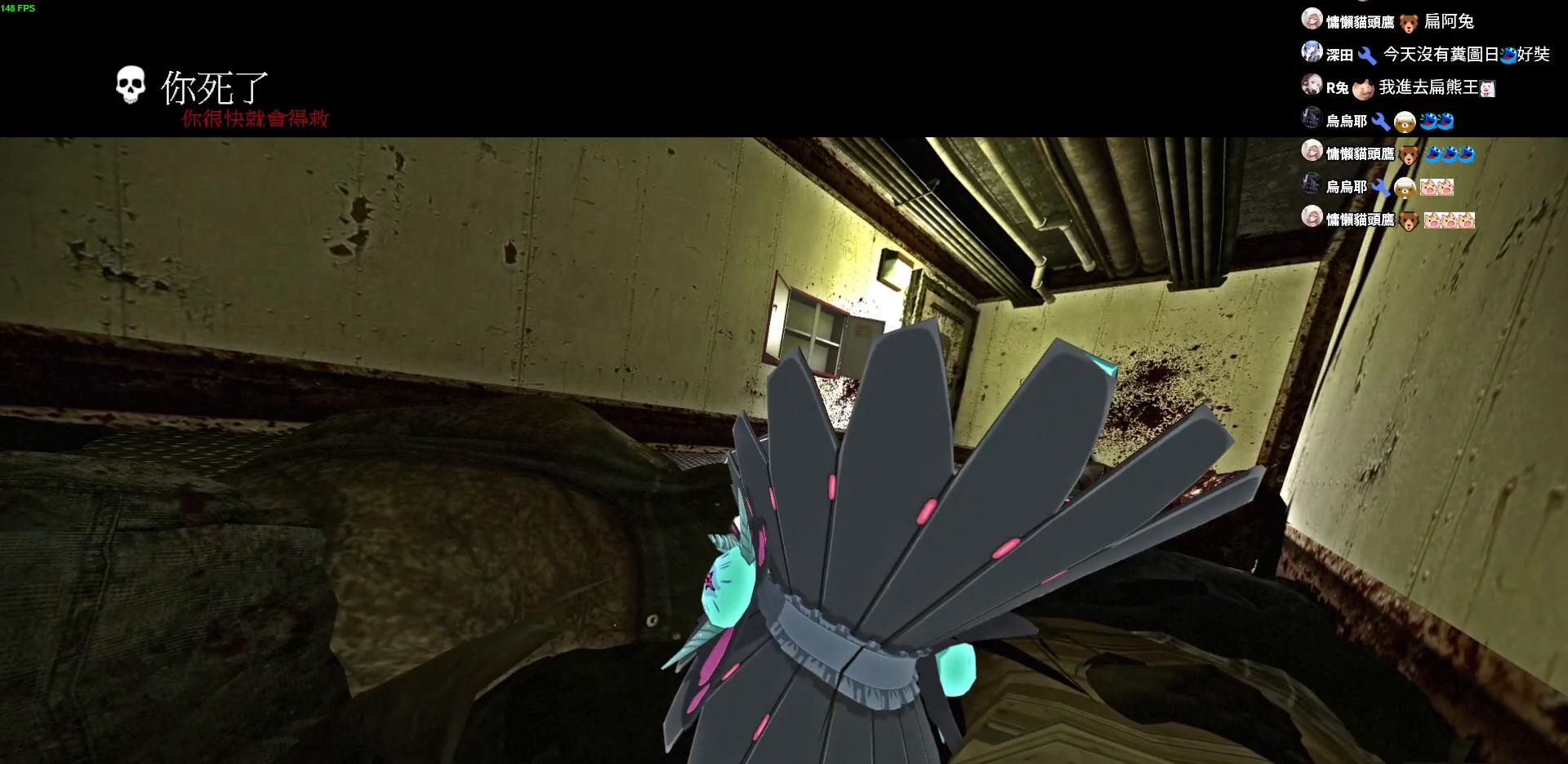
{"keys": [], "events": [[400, "w", "up"]]}